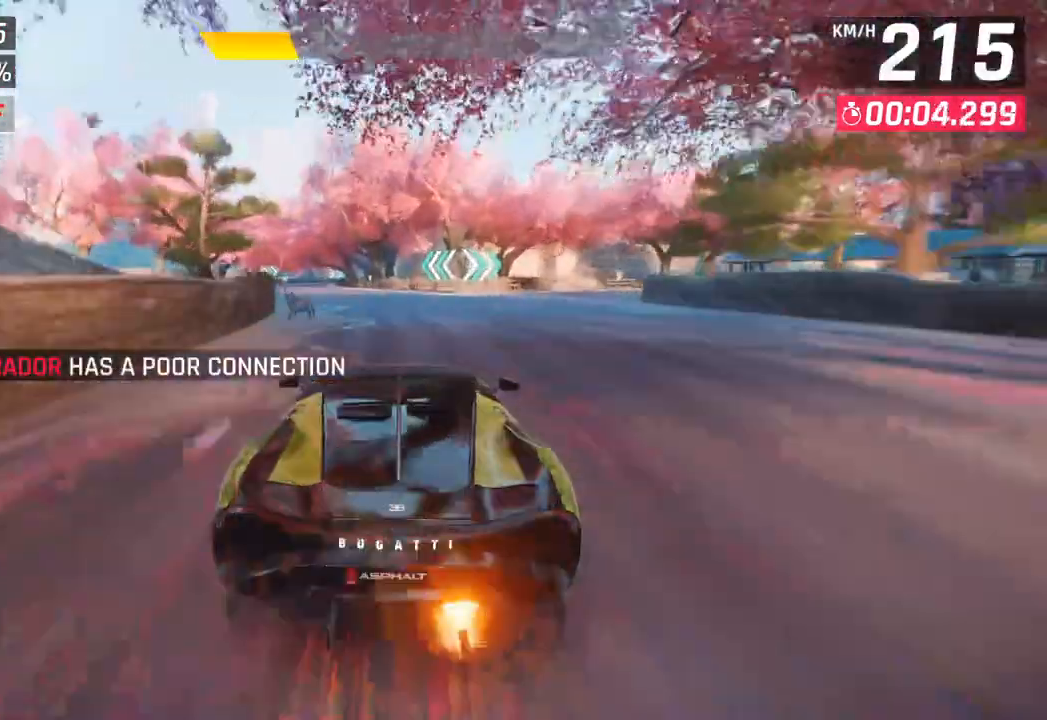
Gameplay with a controller (PlayStation layout); each line is a JSON object with the inputs held at the frame after it. "events" lists button and stick changes between this image and that frame as [ms after this image, input, new state], when the widget could be followed in between.
{"buttons": [], "left_stick": "left", "right_stick": "center", "events": [[17, "left_stick", "left"]]}
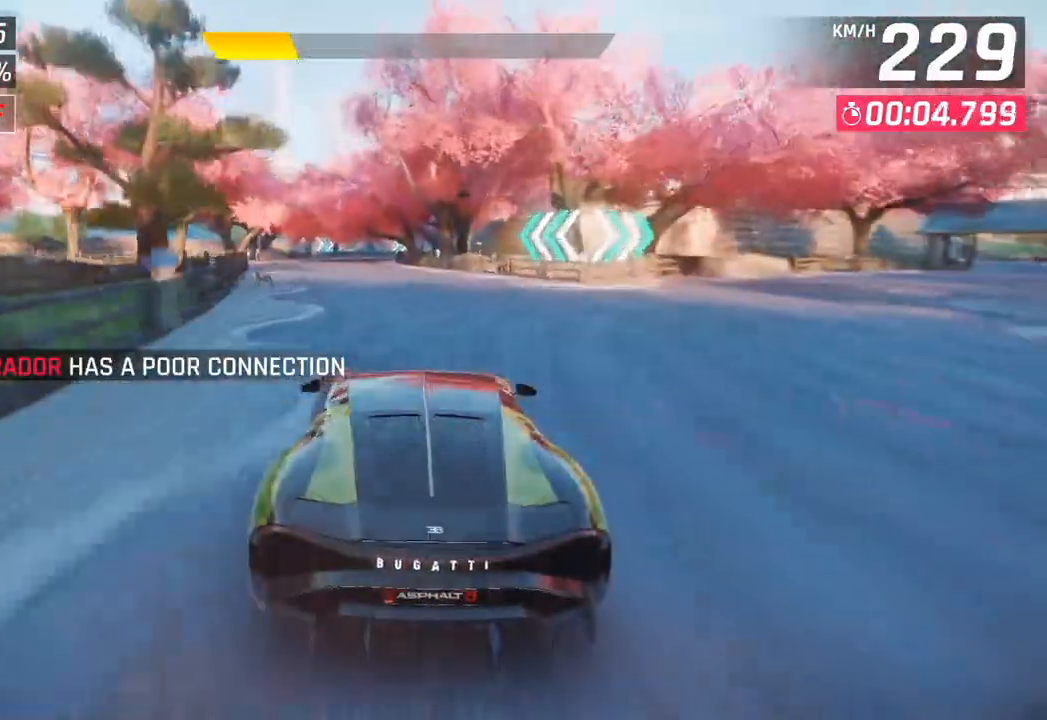
{"buttons": [], "left_stick": "down-left", "right_stick": "center", "events": [[167, "left_stick", "down-left"], [200, "SQUARE", "down"], [300, "SQUARE", "up"]]}
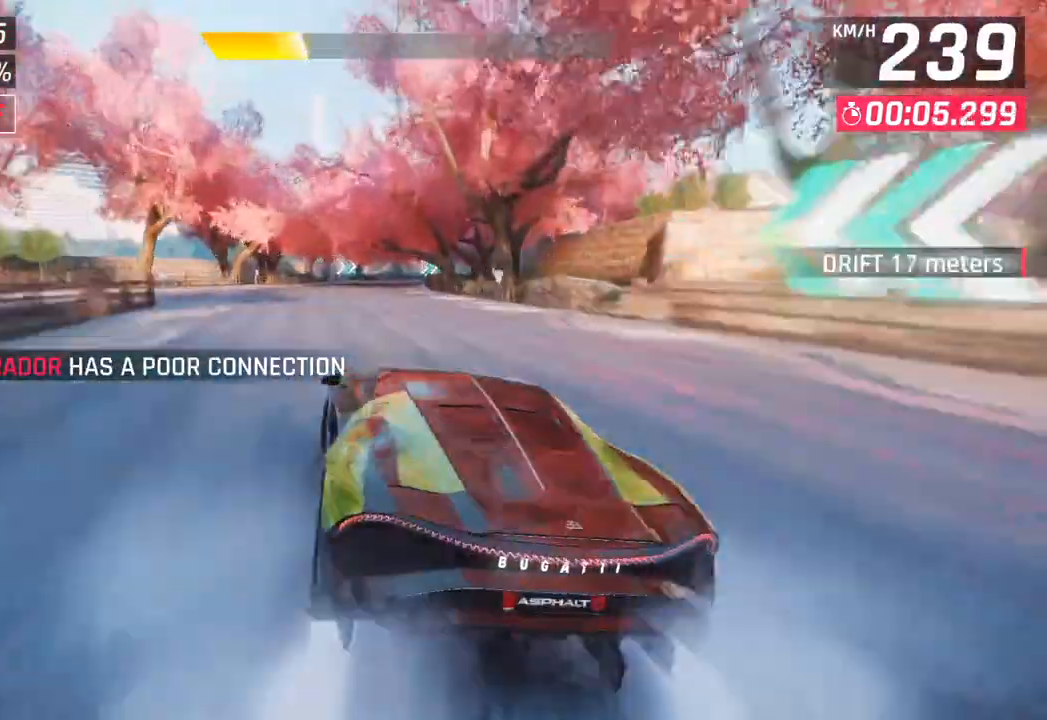
{"buttons": [], "left_stick": "center", "right_stick": "center", "events": [[350, "left_stick", "center"]]}
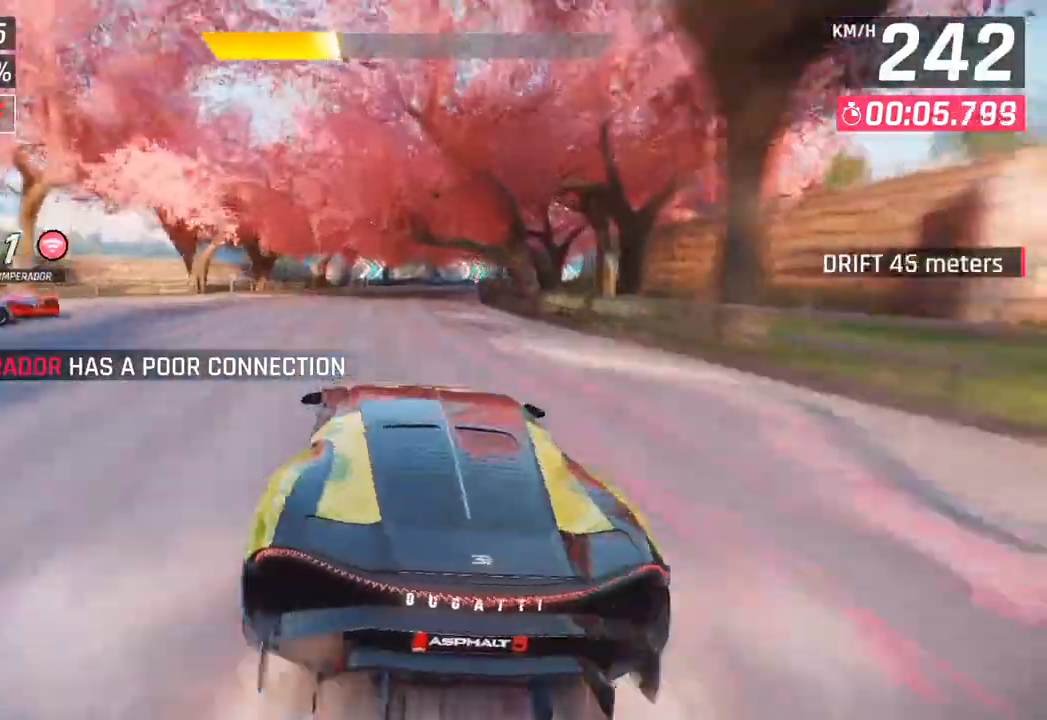
{"buttons": [], "left_stick": "right", "right_stick": "center", "events": [[100, "left_stick", "right"]]}
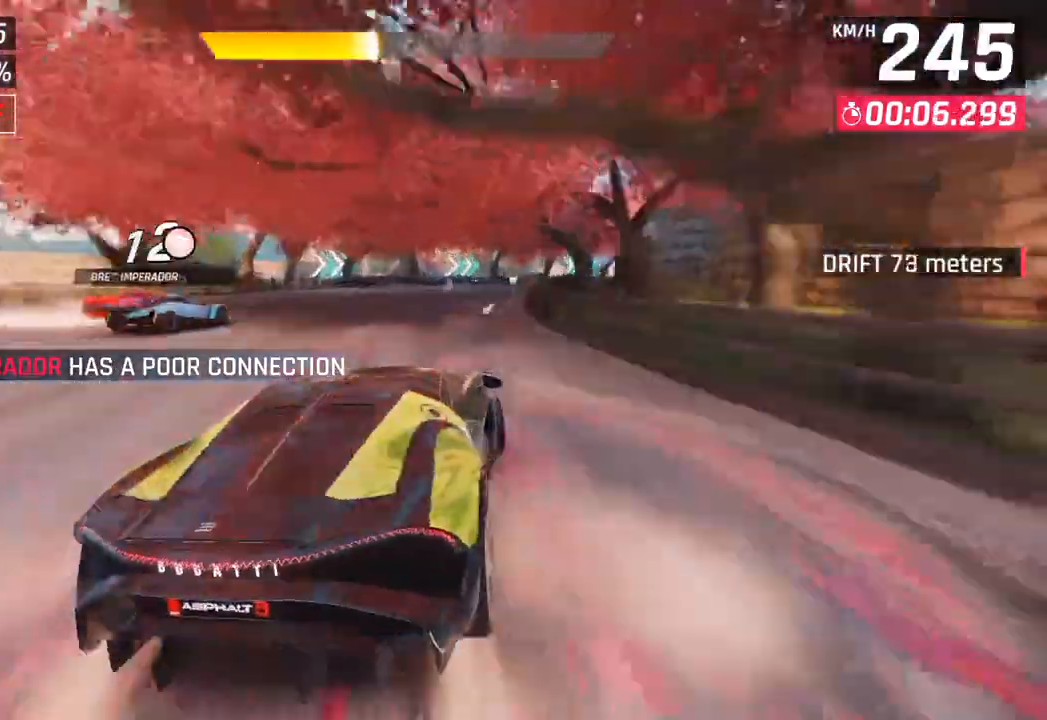
{"buttons": [], "left_stick": "right", "right_stick": "center", "events": []}
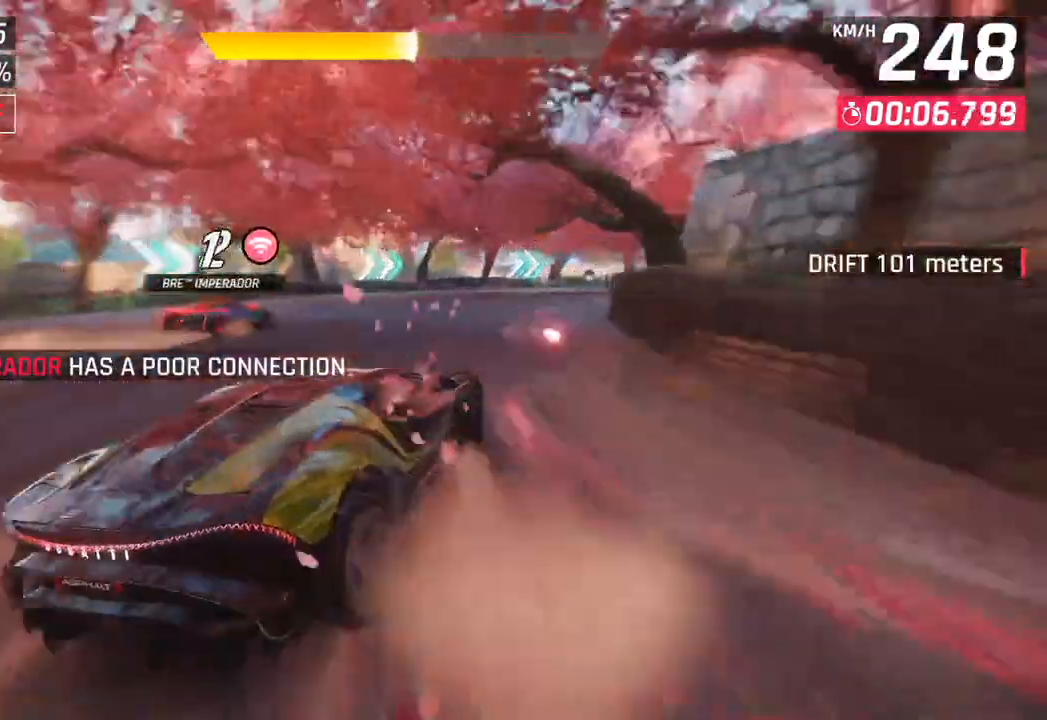
{"buttons": [], "left_stick": "right", "right_stick": "center", "events": []}
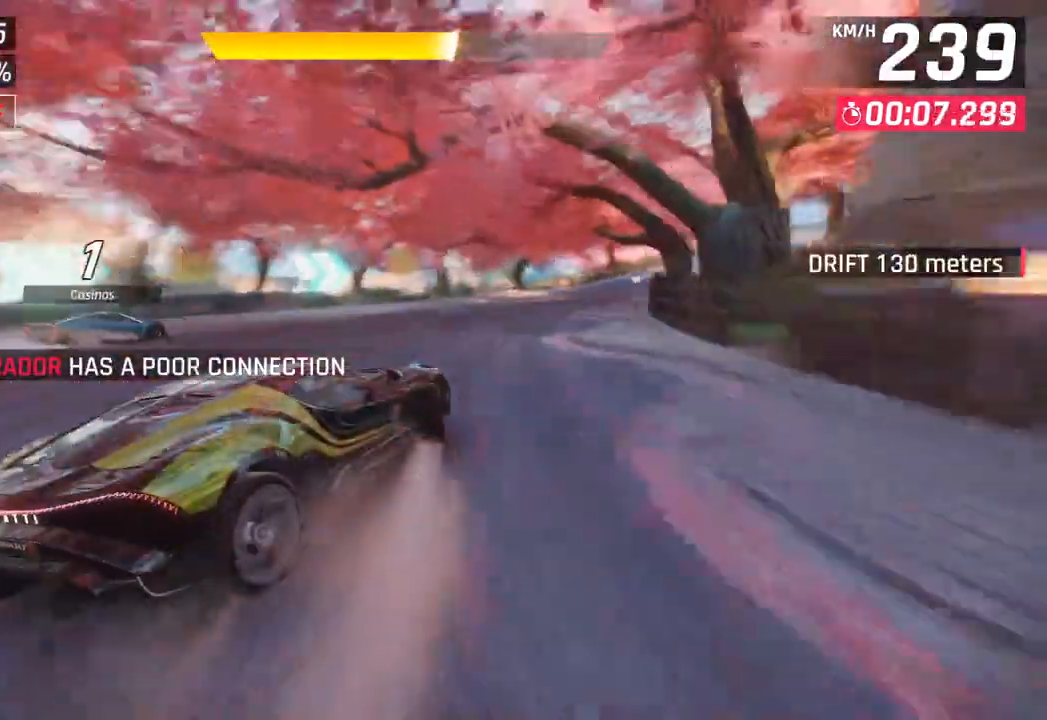
{"buttons": [], "left_stick": "right", "right_stick": "center", "events": []}
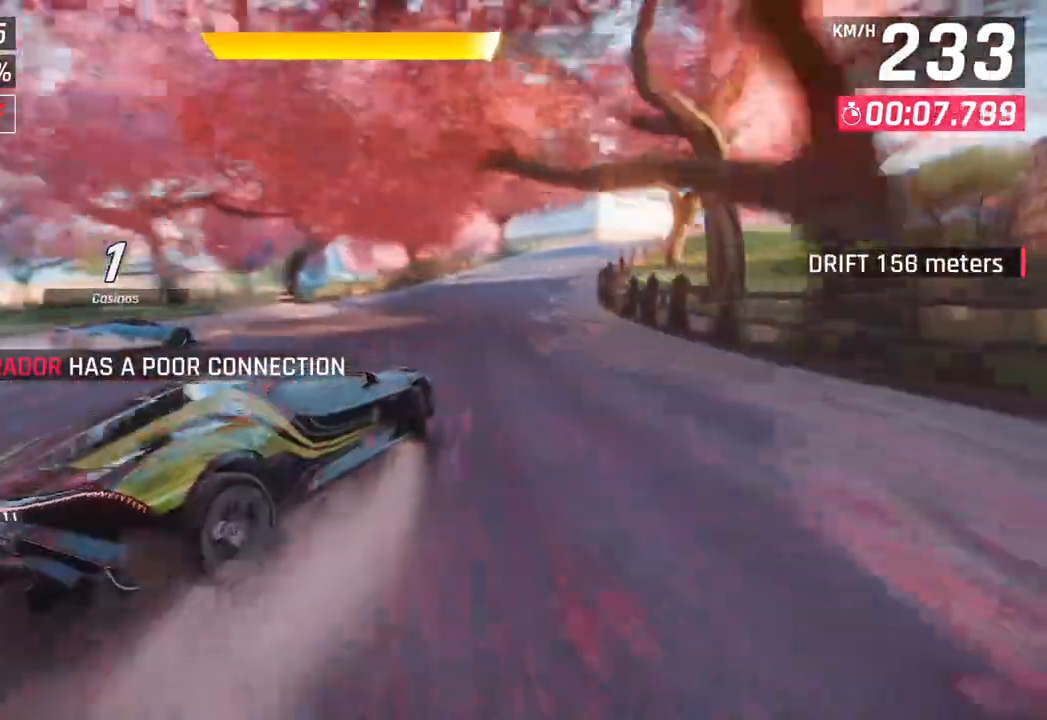
{"buttons": [], "left_stick": "center", "right_stick": "center", "events": [[483, "left_stick", "center"]]}
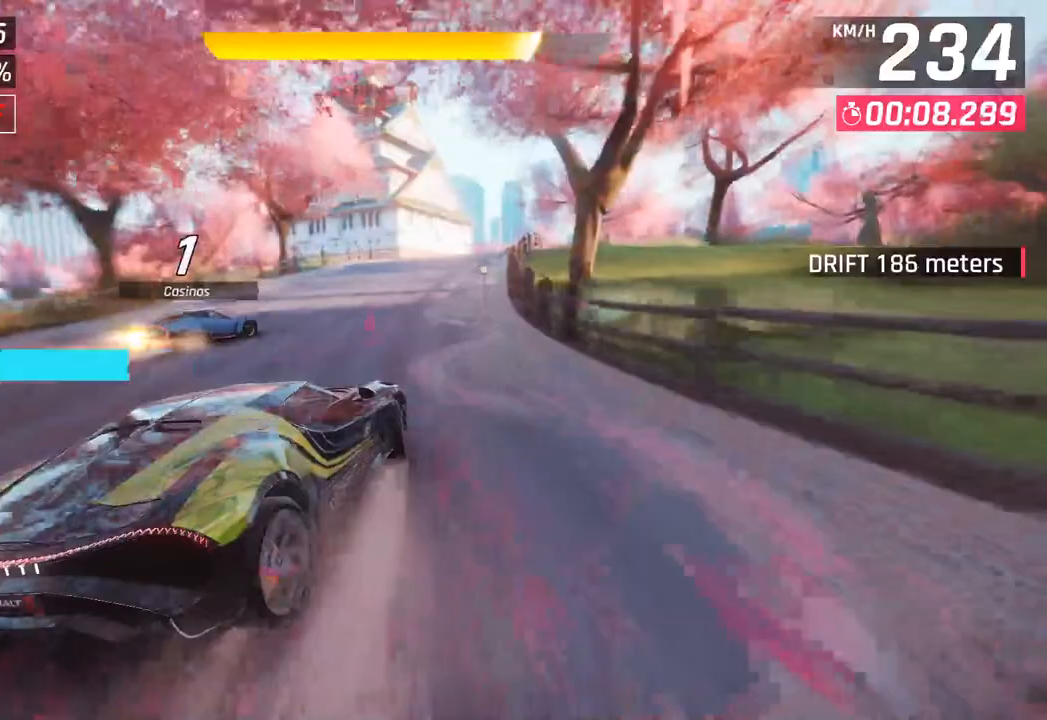
{"buttons": [], "left_stick": "right", "right_stick": "center", "events": [[117, "left_stick", "right"]]}
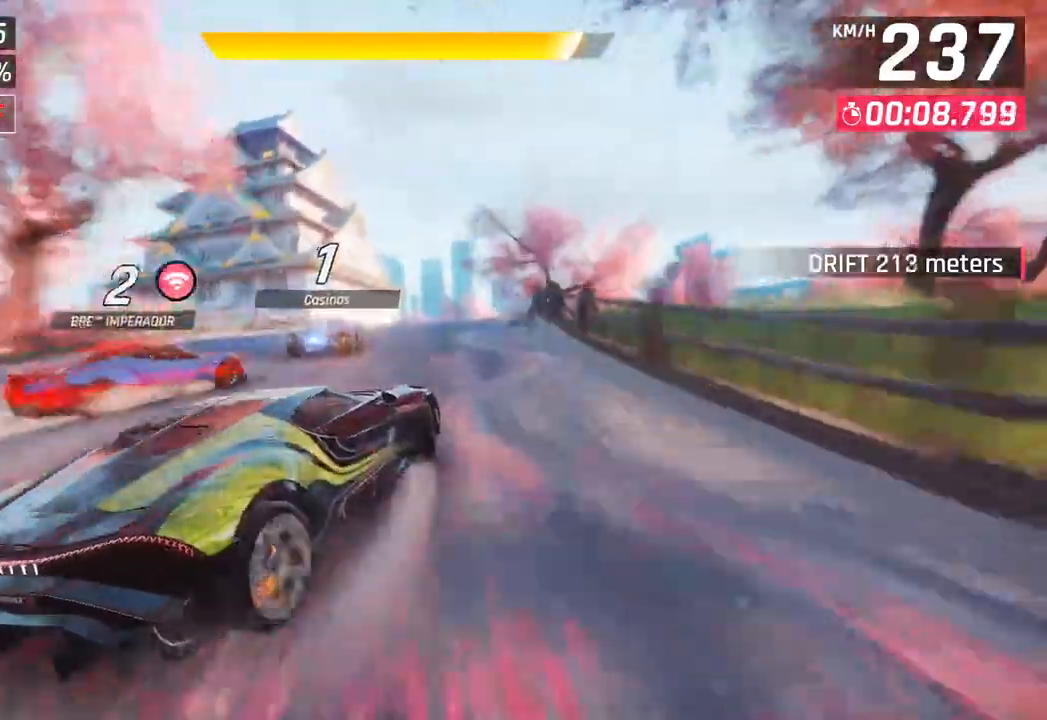
{"buttons": [], "left_stick": "center", "right_stick": "center", "events": [[17, "left_stick", "center"], [283, "CROSS", "down"], [283, "R1", "down"], [433, "CROSS", "up"], [467, "R1", "up"]]}
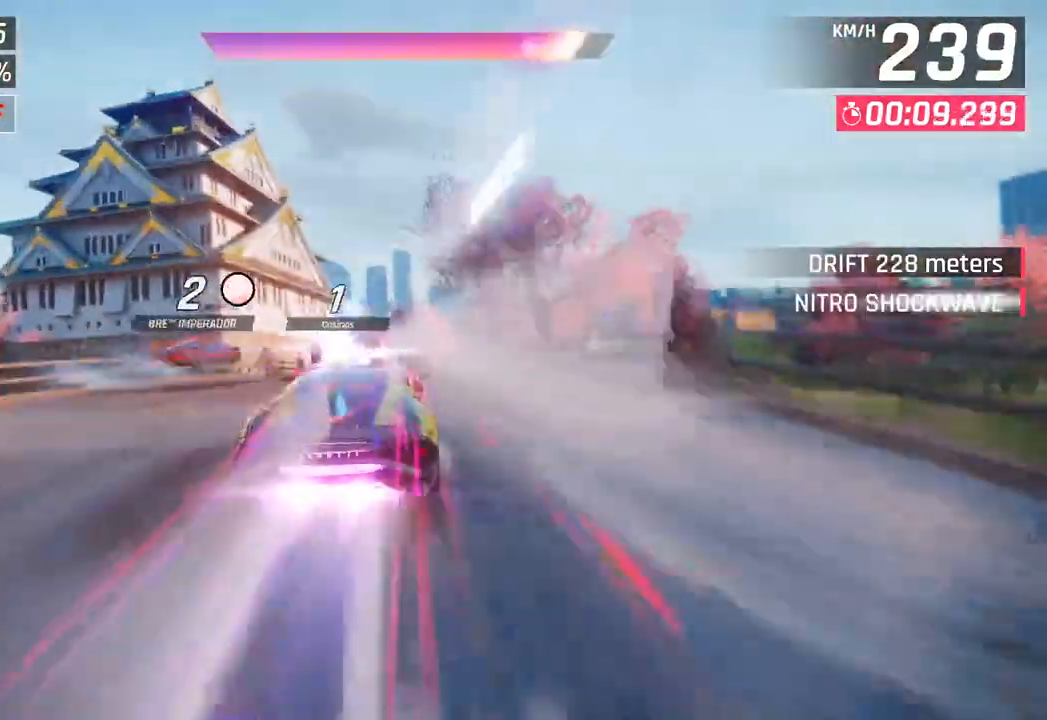
{"buttons": [], "left_stick": "center", "right_stick": "center", "events": []}
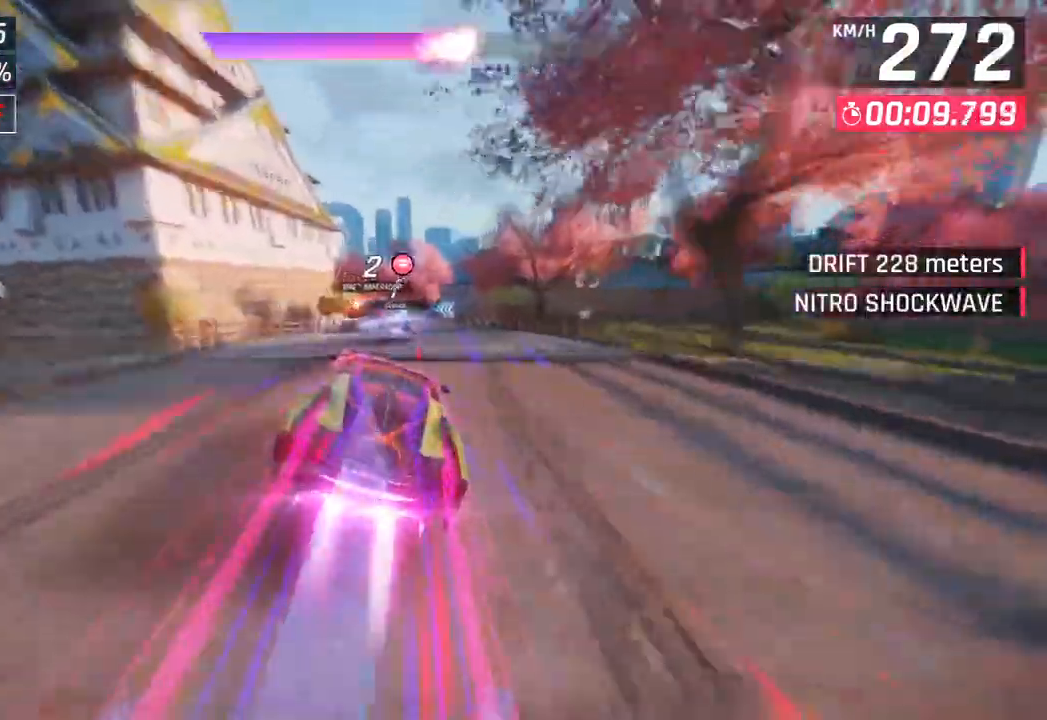
{"buttons": [], "left_stick": "down-left", "right_stick": "center", "events": [[50, "left_stick", "down-left"]]}
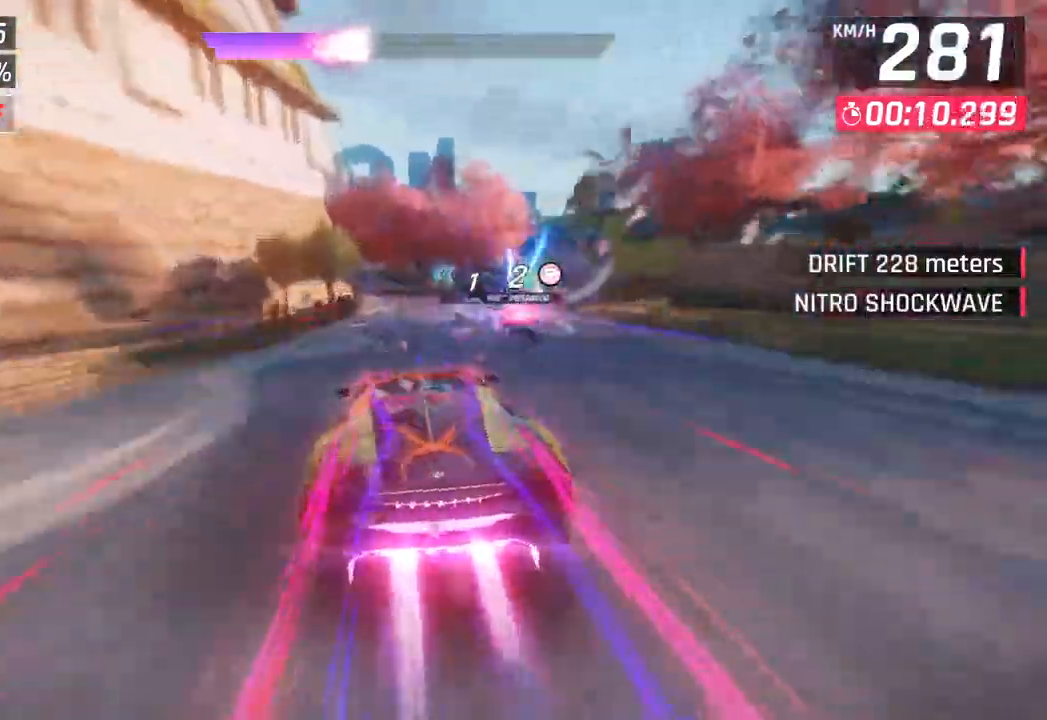
{"buttons": [], "left_stick": "down-left", "right_stick": "center", "events": []}
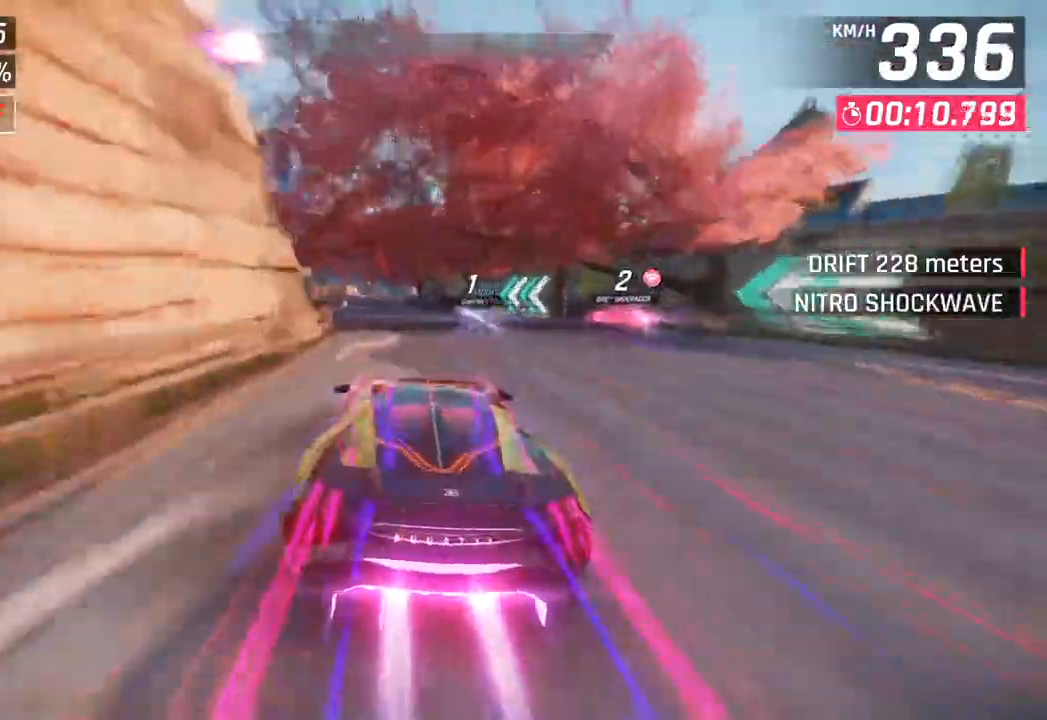
{"buttons": [], "left_stick": "center", "right_stick": "center", "events": [[233, "left_stick", "center"], [250, "SQUARE", "down"], [400, "SQUARE", "up"]]}
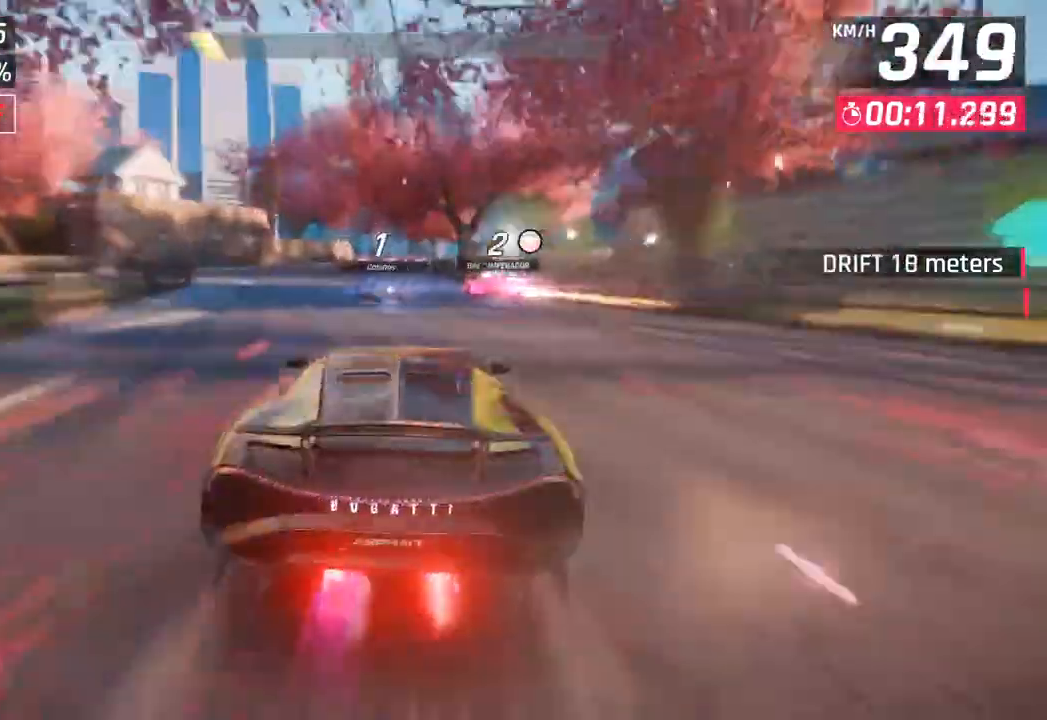
{"buttons": [], "left_stick": "center", "right_stick": "center", "events": []}
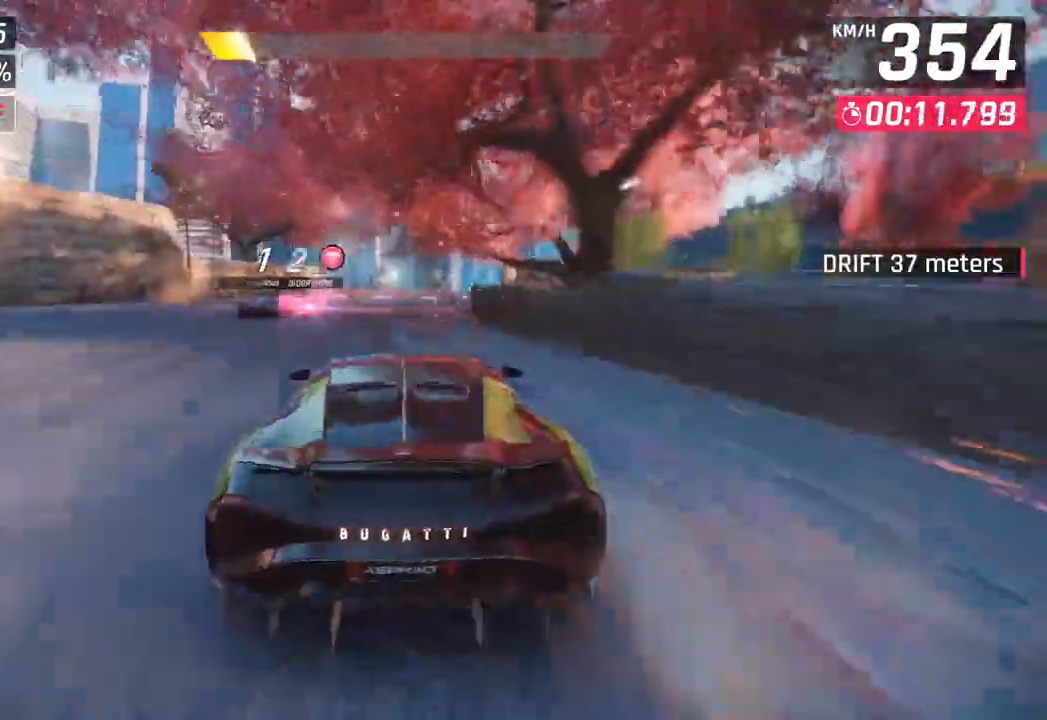
{"buttons": ["SQUARE"], "left_stick": "right", "right_stick": "center", "events": [[400, "left_stick", "right"], [500, "SQUARE", "down"]]}
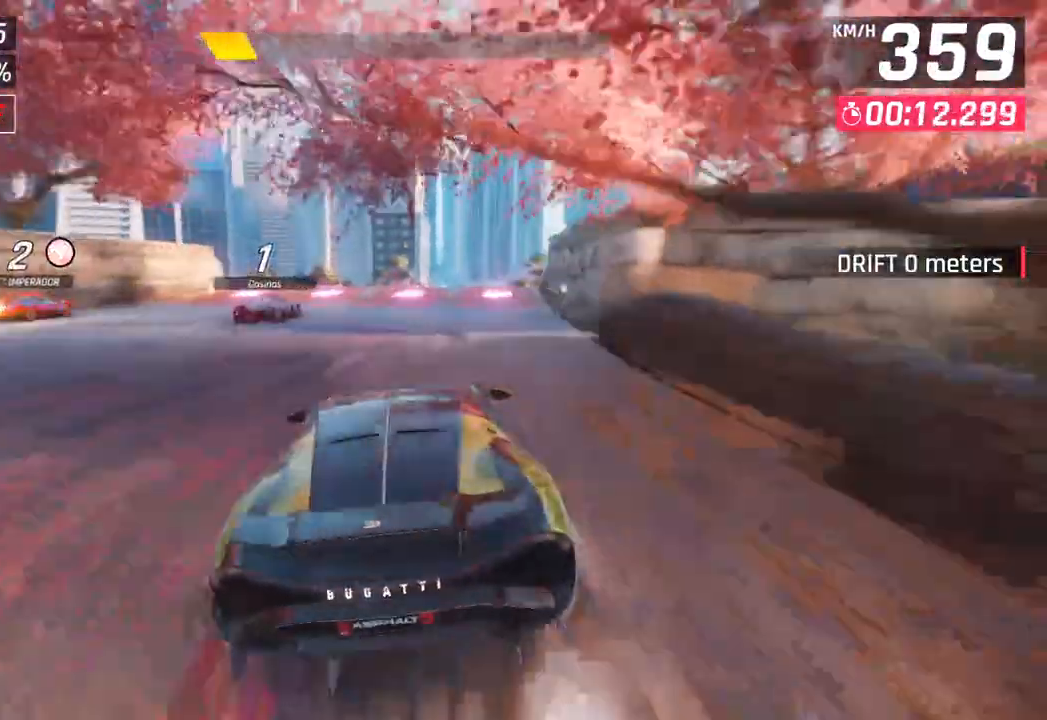
{"buttons": [], "left_stick": "right", "right_stick": "center", "events": [[67, "SQUARE", "up"], [167, "SQUARE", "down"], [250, "CROSS", "down"], [250, "SQUARE", "up"], [367, "CROSS", "up"]]}
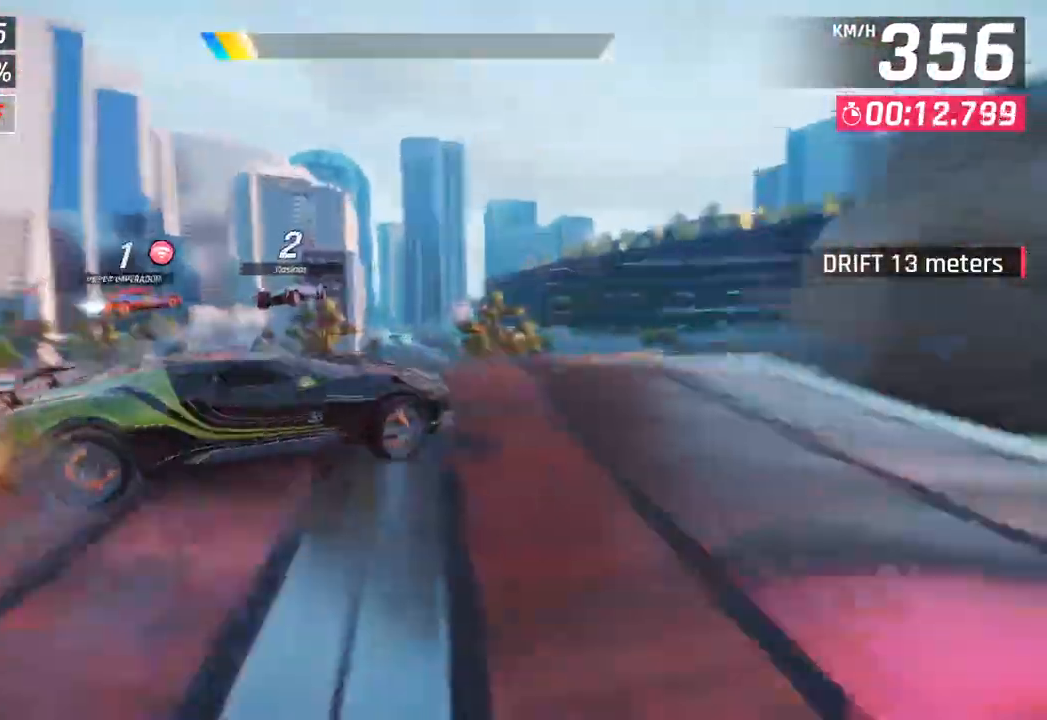
{"buttons": [], "left_stick": "right", "right_stick": "center", "events": [[33, "CROSS", "down"], [133, "CROSS", "up"], [233, "CROSS", "down"], [300, "R1", "down"], [400, "CROSS", "up"], [467, "R1", "up"]]}
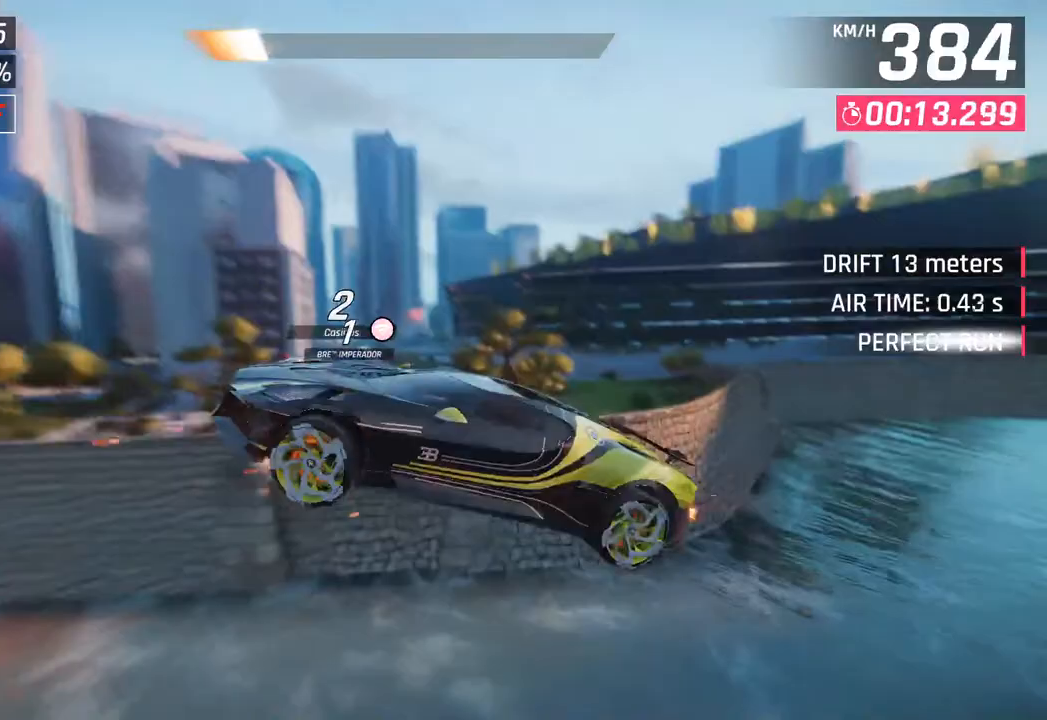
{"buttons": [], "left_stick": "left", "right_stick": "center", "events": [[50, "CROSS", "down"], [50, "R1", "down"], [50, "left_stick", "center"], [133, "left_stick", "left"], [167, "CROSS", "up"], [200, "R1", "up"], [267, "CROSS", "down"], [283, "R1", "down"], [383, "CROSS", "up"], [433, "R1", "up"]]}
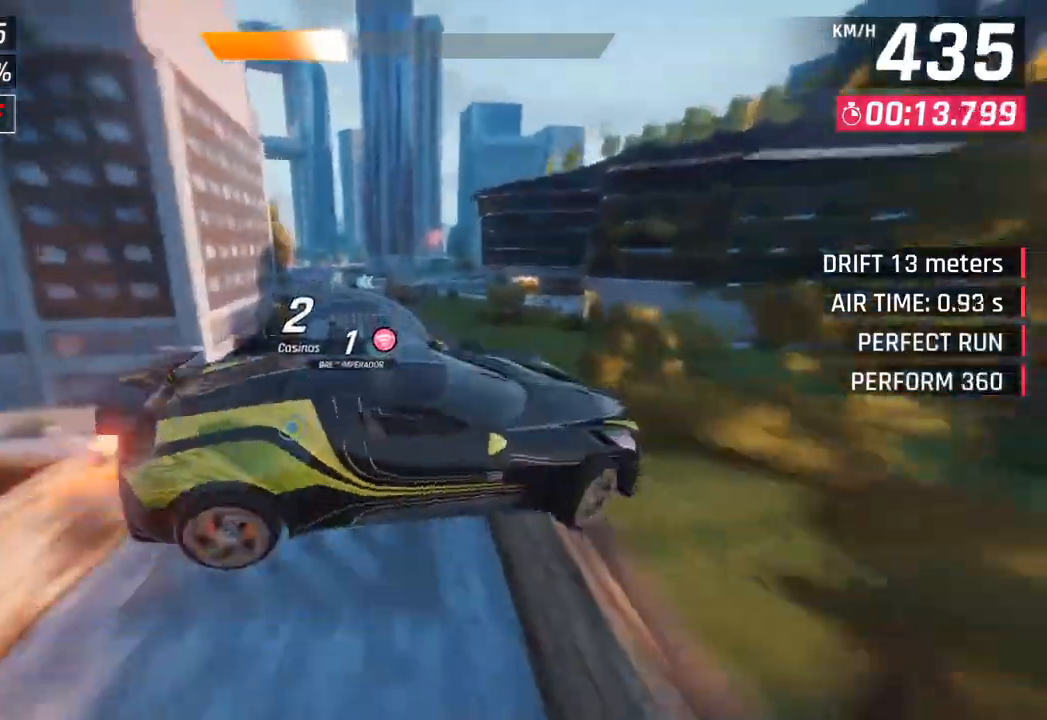
{"buttons": [], "left_stick": "left", "right_stick": "center", "events": [[167, "SQUARE", "down"], [317, "SQUARE", "up"]]}
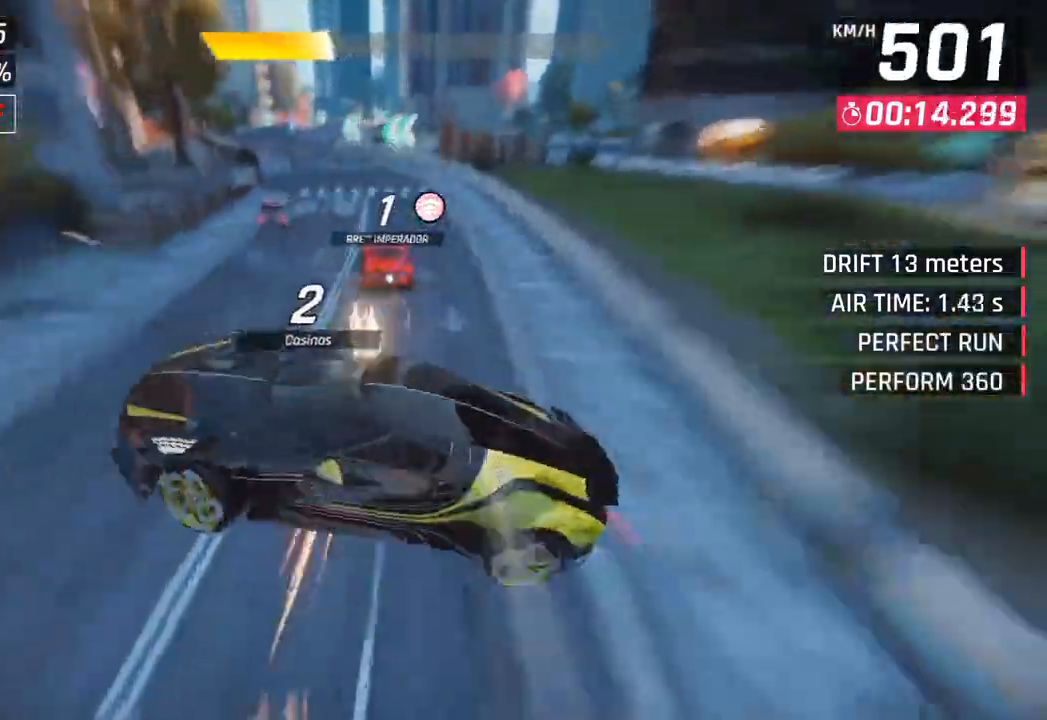
{"buttons": [], "left_stick": "left", "right_stick": "center", "events": []}
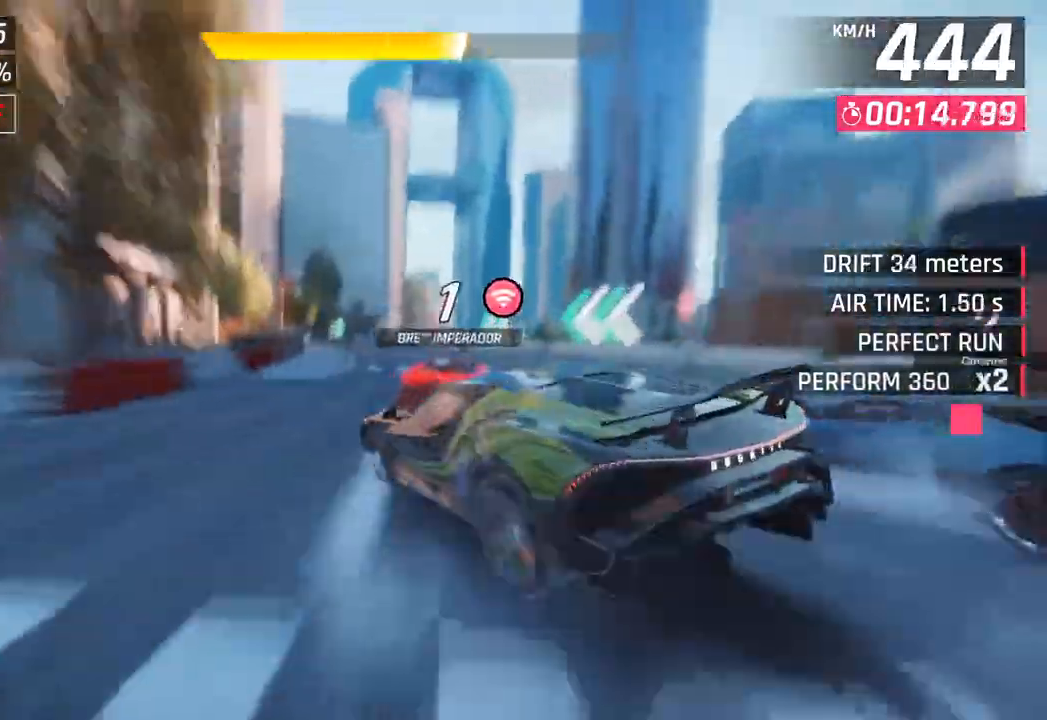
{"buttons": [], "left_stick": "right", "right_stick": "center", "events": [[250, "left_stick", "center"], [300, "left_stick", "right"]]}
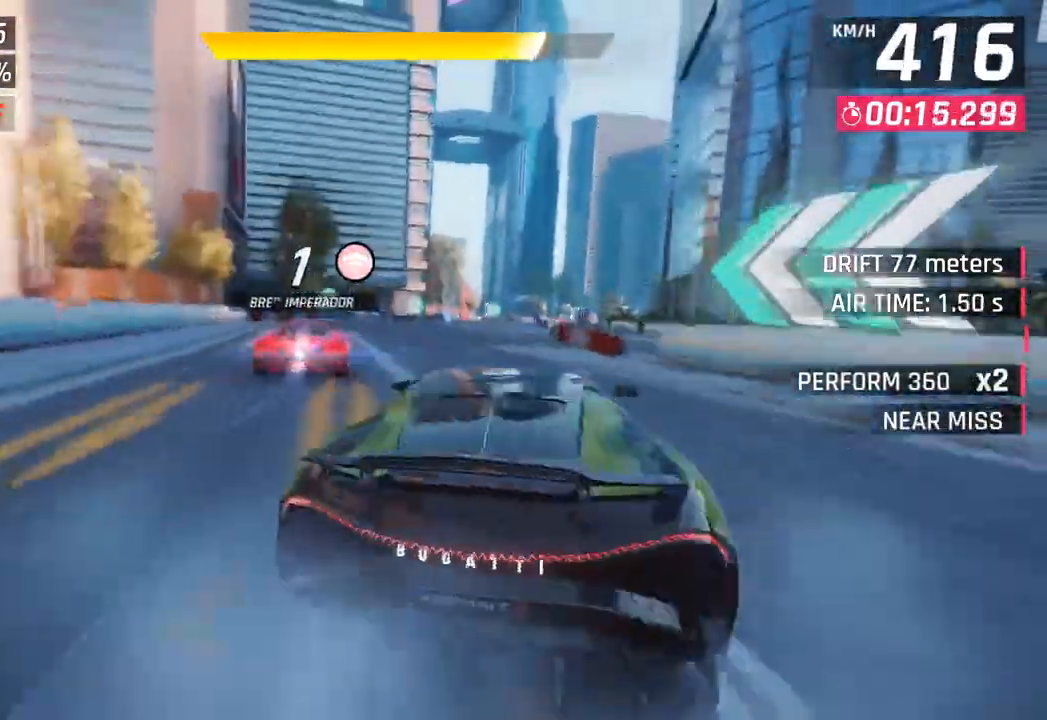
{"buttons": [], "left_stick": "right", "right_stick": "center", "events": []}
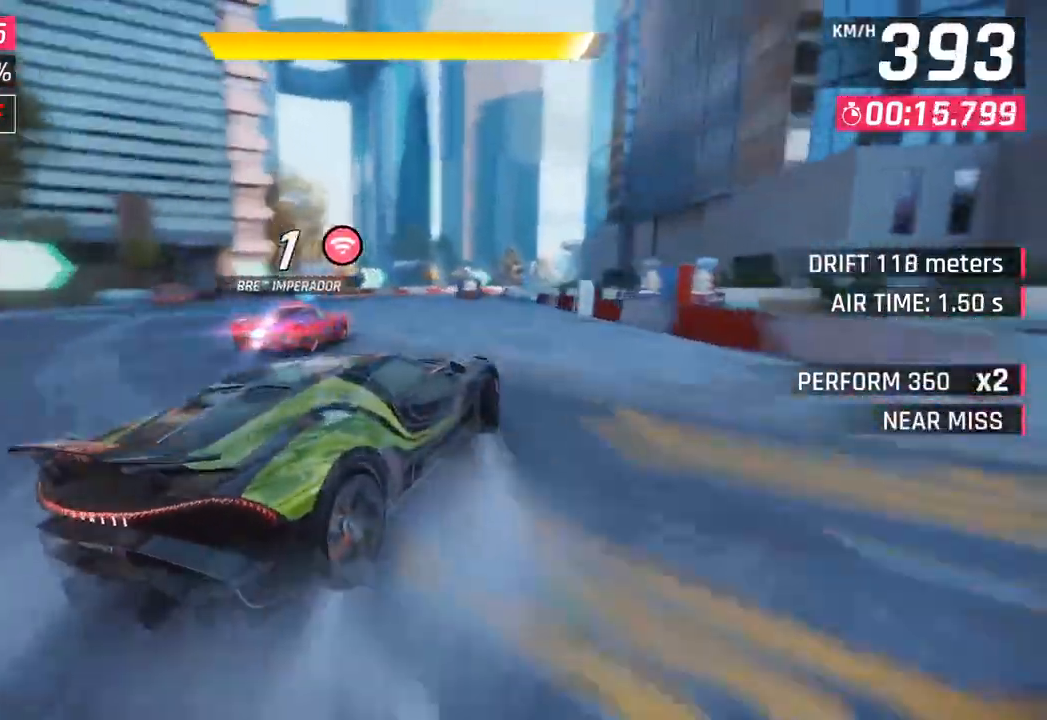
{"buttons": [], "left_stick": "right", "right_stick": "center", "events": [[100, "left_stick", "center"], [150, "left_stick", "left"], [267, "left_stick", "center"], [367, "CROSS", "down"], [367, "R1", "down"], [433, "left_stick", "right"], [467, "CROSS", "up"], [500, "R1", "up"]]}
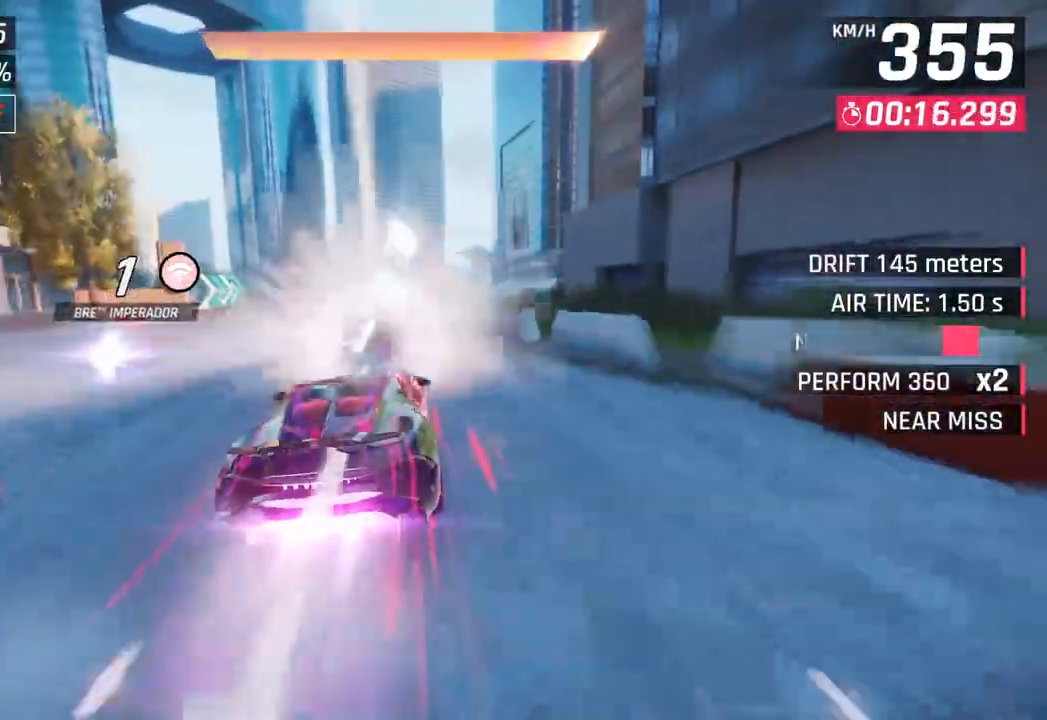
{"buttons": [], "left_stick": "right", "right_stick": "center", "events": [[100, "left_stick", "center"], [250, "left_stick", "right"]]}
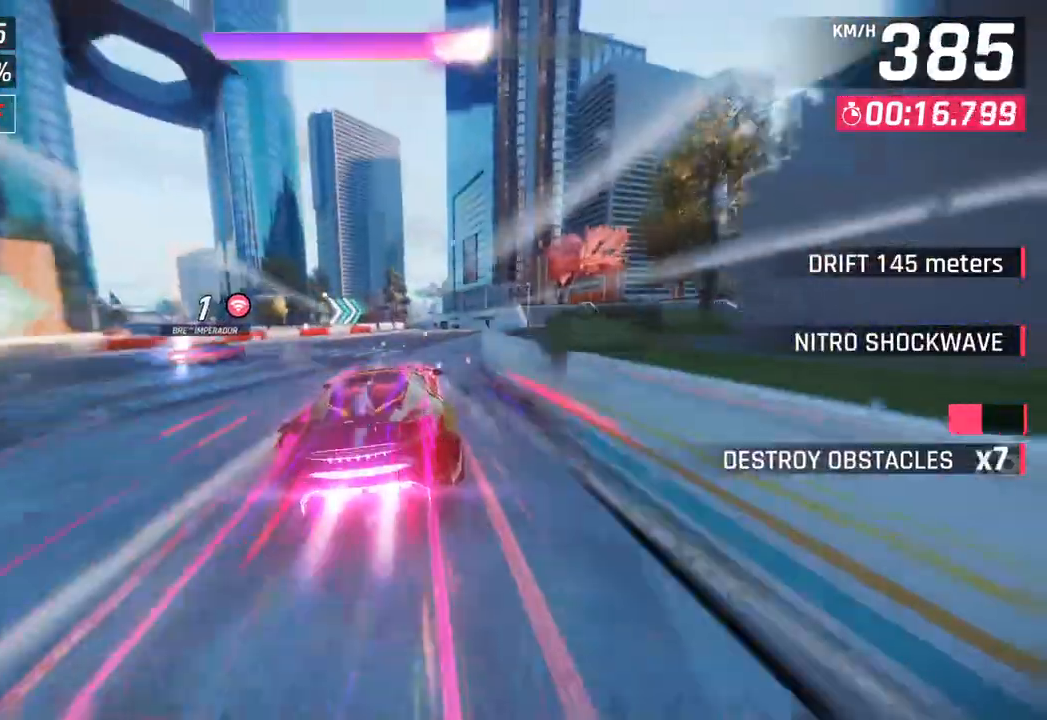
{"buttons": [], "left_stick": "left", "right_stick": "center", "events": [[283, "left_stick", "center"], [467, "left_stick", "left"]]}
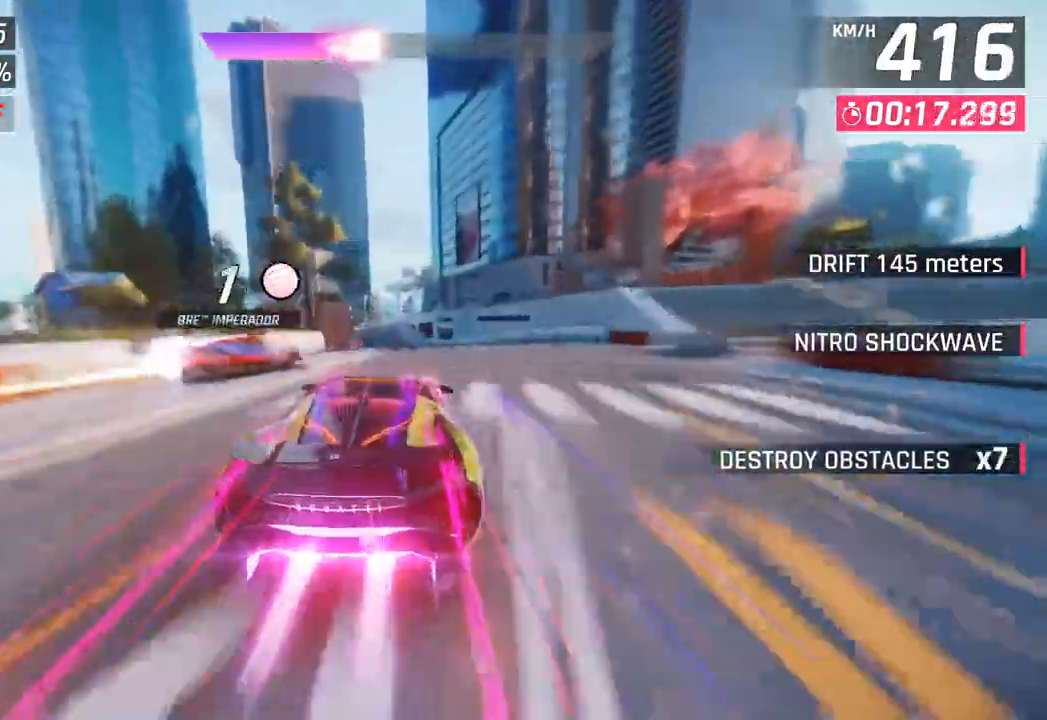
{"buttons": ["SQUARE"], "left_stick": "center", "right_stick": "center", "events": [[283, "left_stick", "center"], [400, "SQUARE", "down"]]}